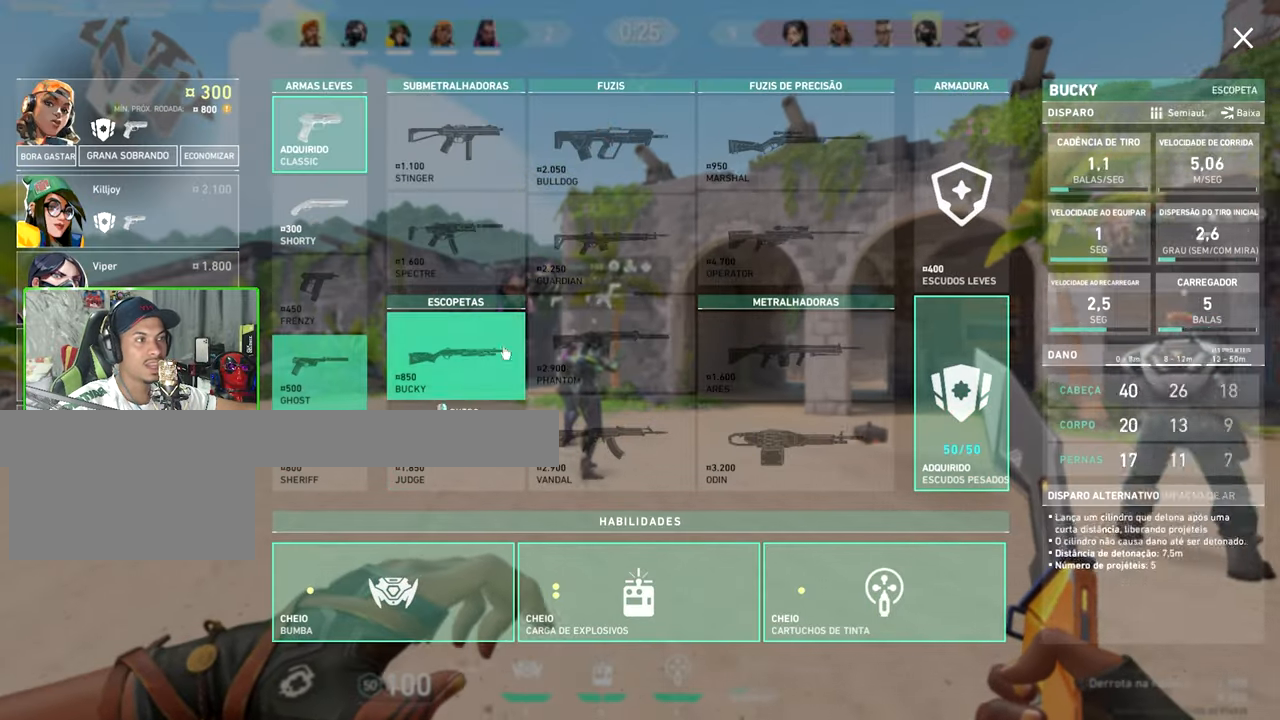
Gameplay with keyboard and mouse; each line is a JSON object with the keys held at the frame after it. "events" lists presses ("down") and releases ("up") of "1", "2", "3", "4", "5", "a", "alt", "c", "caps_lock", "ctrl", "d", "e", "f", "g", "q", "r", "s", "shift", "space", "t", "tab", "v", "w", "x" and "z" between this image and that frame as [ms after this image, input, new state], when the widget could be followed in between. No other keys are recorded. "mouse_move" is the direction in which the mouse moves at that frame (one of eight, or "still"), when it could be read. Mouse buttons are not recorded.
{"keys": ["a", "w"], "mouse_move": "right", "events": [[17, "a", "down"]]}
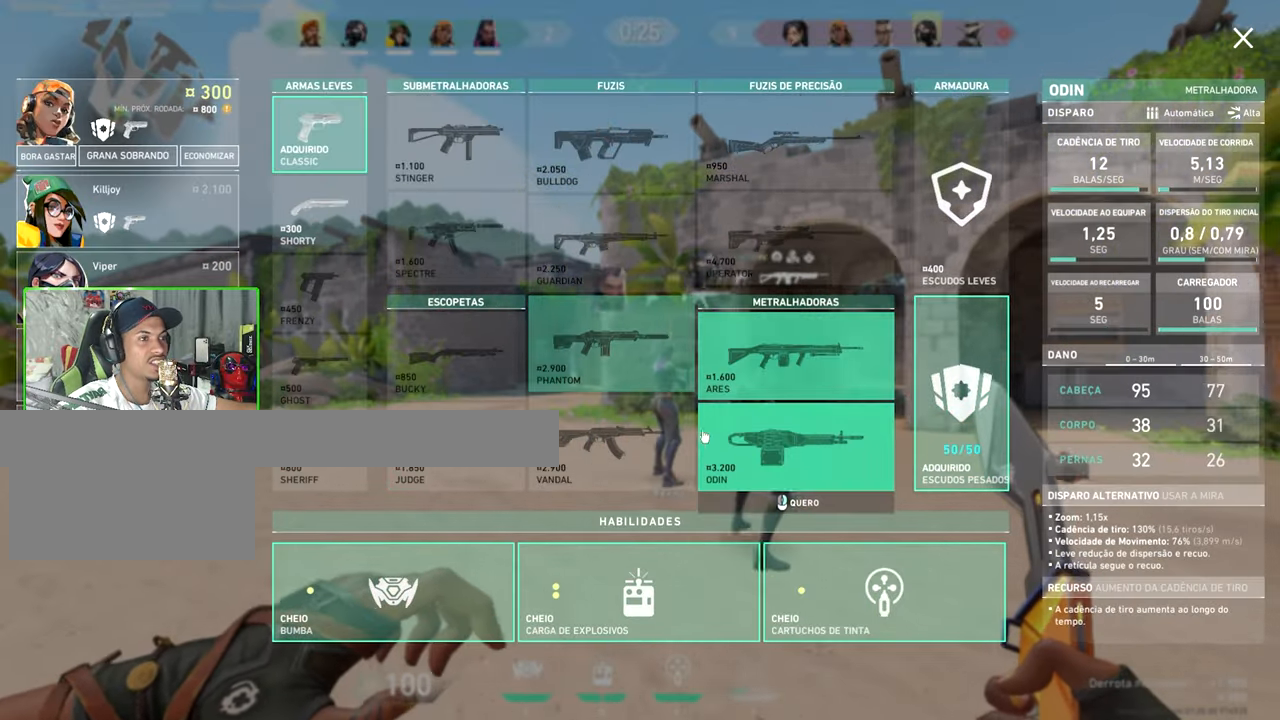
{"keys": ["w"], "mouse_move": "still", "events": [[417, "a", "up"]]}
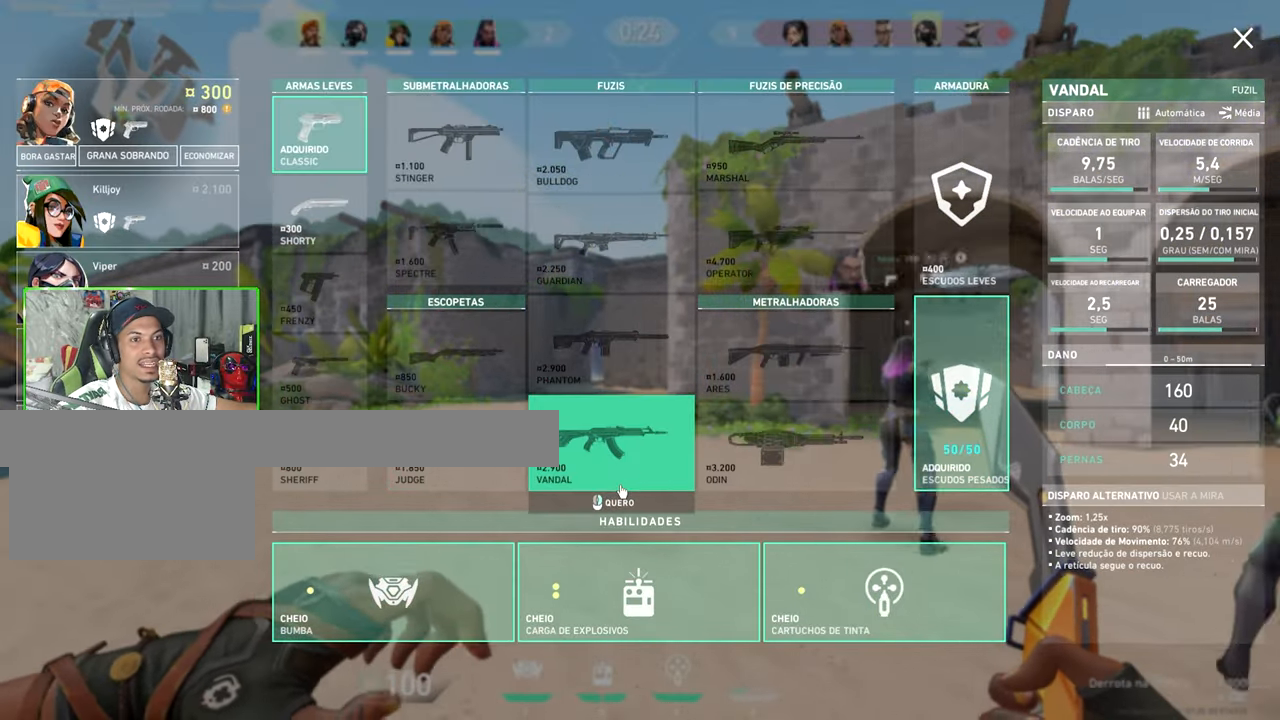
{"keys": ["w"], "mouse_move": "still", "events": []}
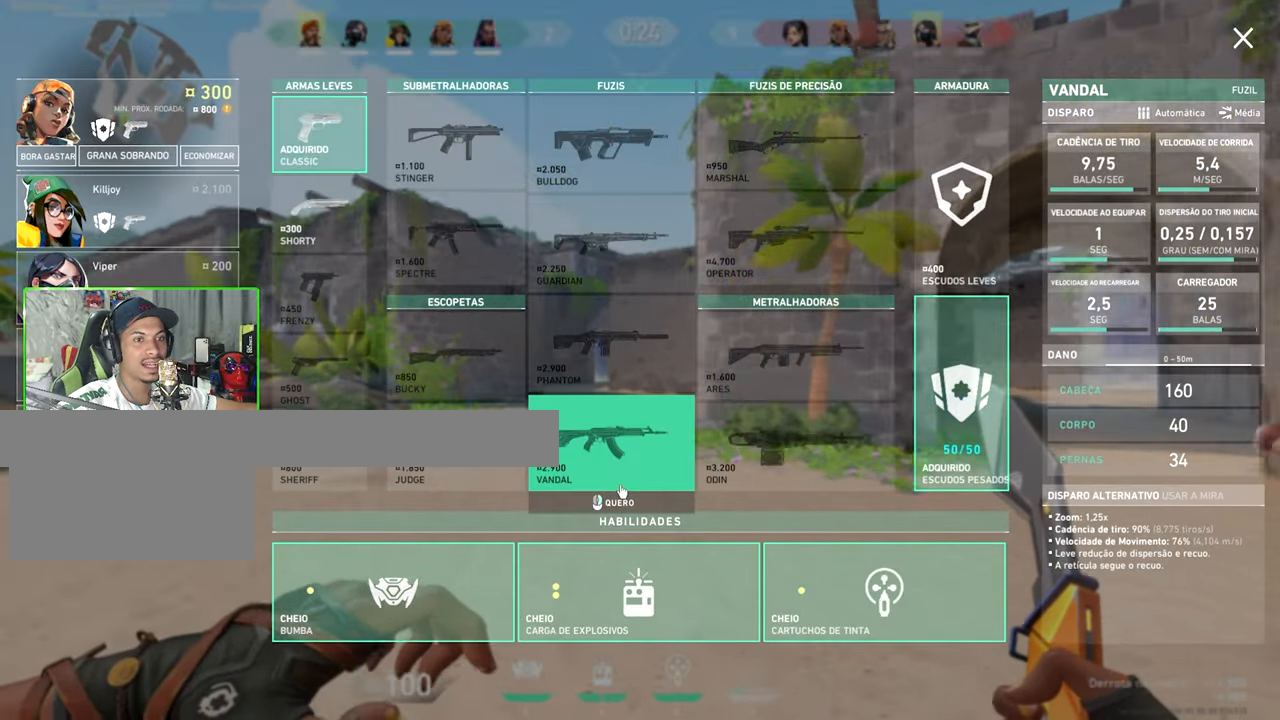
{"keys": ["w"], "mouse_move": "still", "events": []}
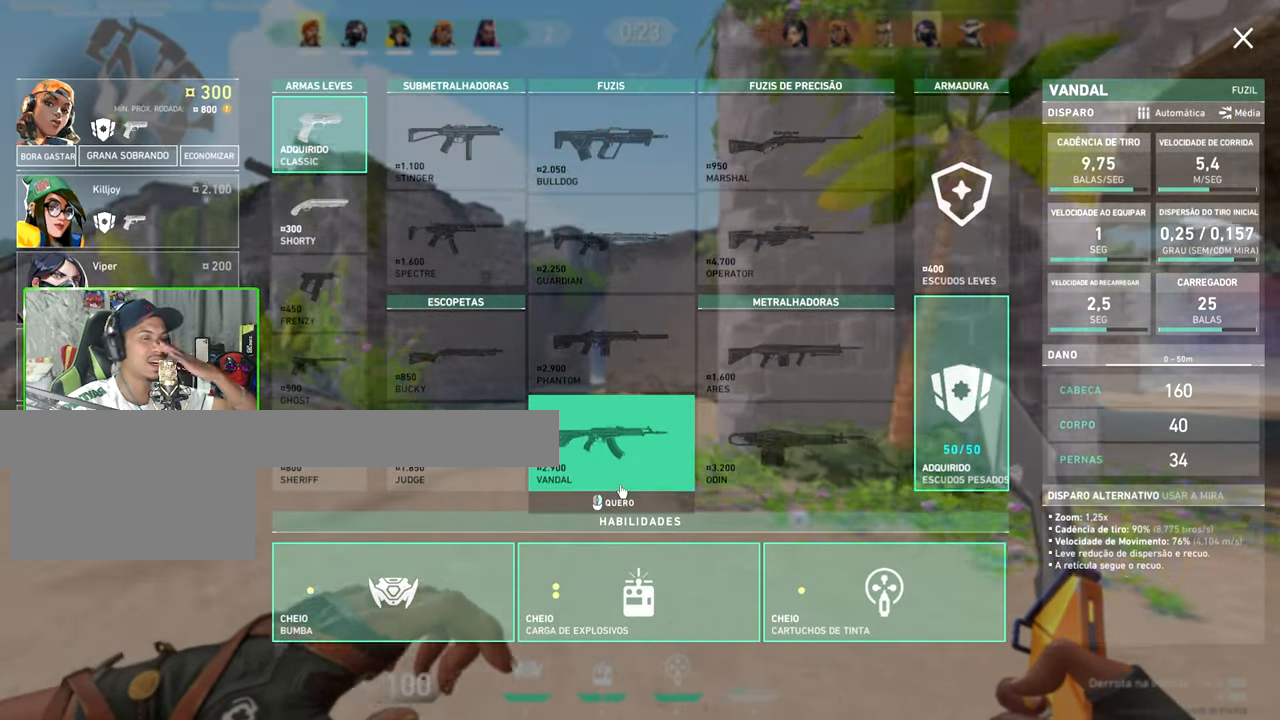
{"keys": ["w"], "mouse_move": "still", "events": []}
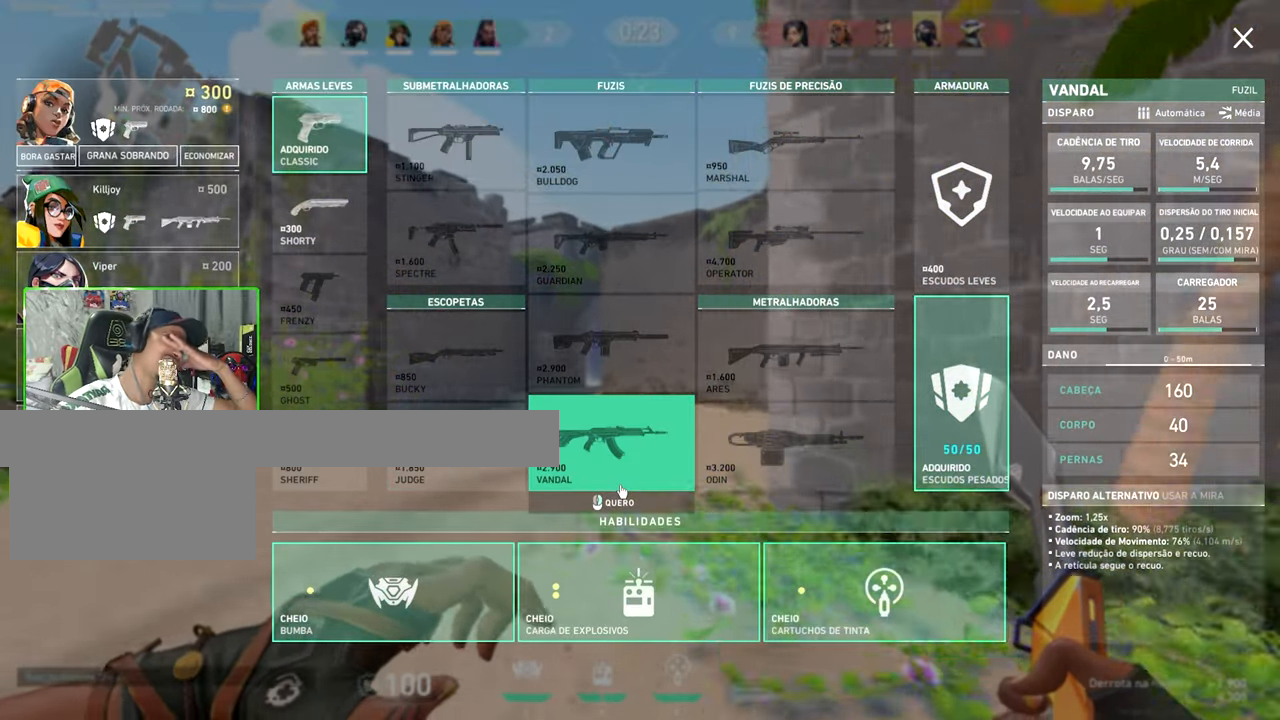
{"keys": ["w"], "mouse_move": "still", "events": []}
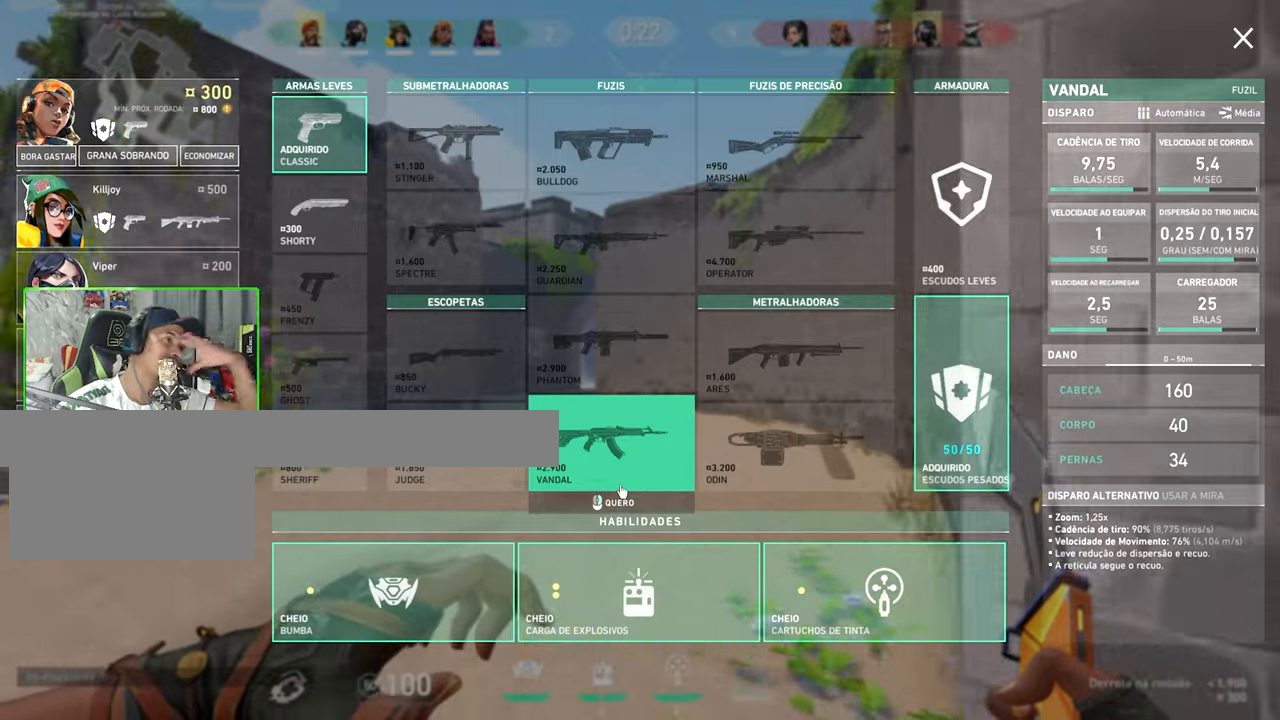
{"keys": ["w"], "mouse_move": "still", "events": []}
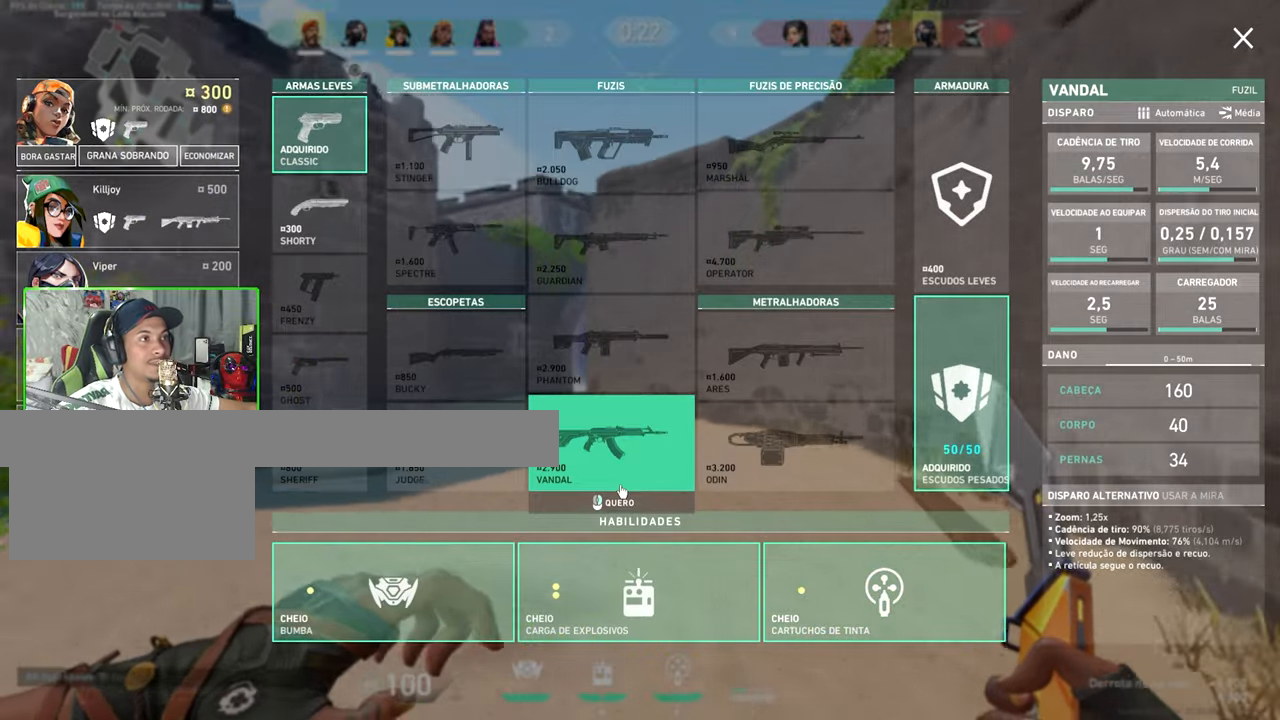
{"keys": ["w"], "mouse_move": "still", "events": [[400, "s", "down"], [400, "w", "up"], [434, "a", "down"], [467, "a", "up"], [467, "s", "up"], [467, "w", "down"]]}
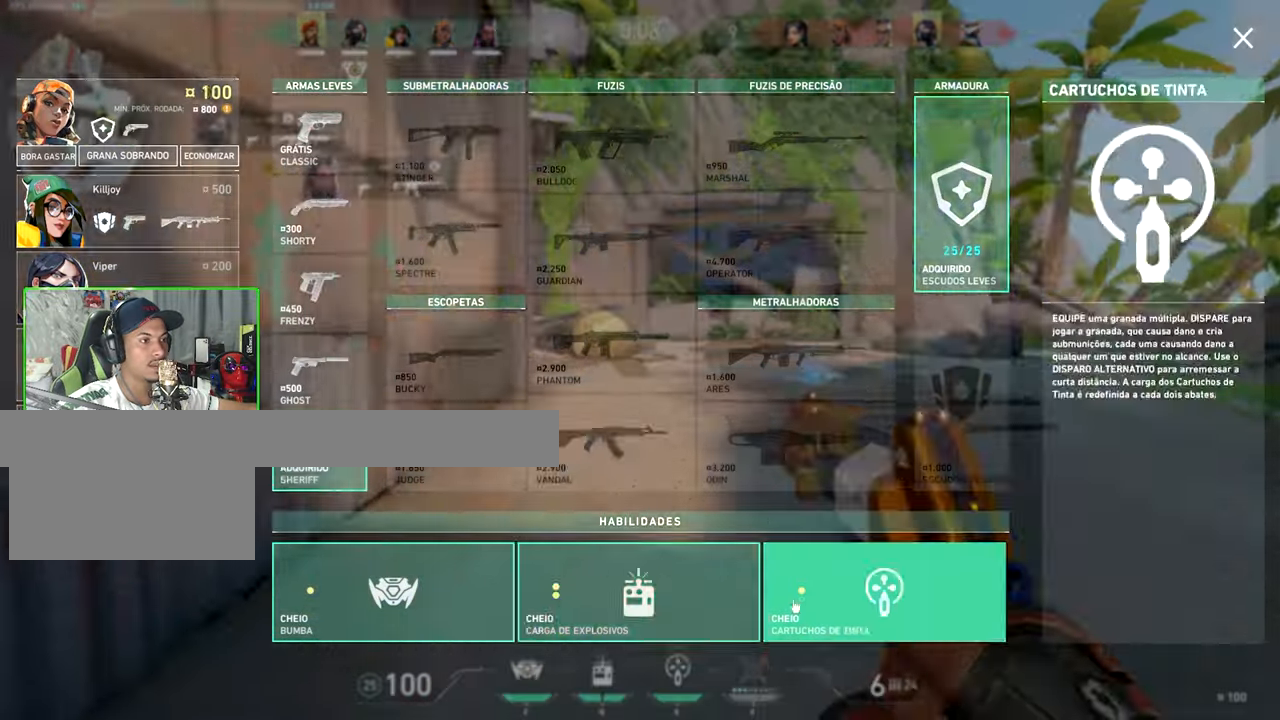
{"keys": ["w"], "mouse_move": "still", "events": []}
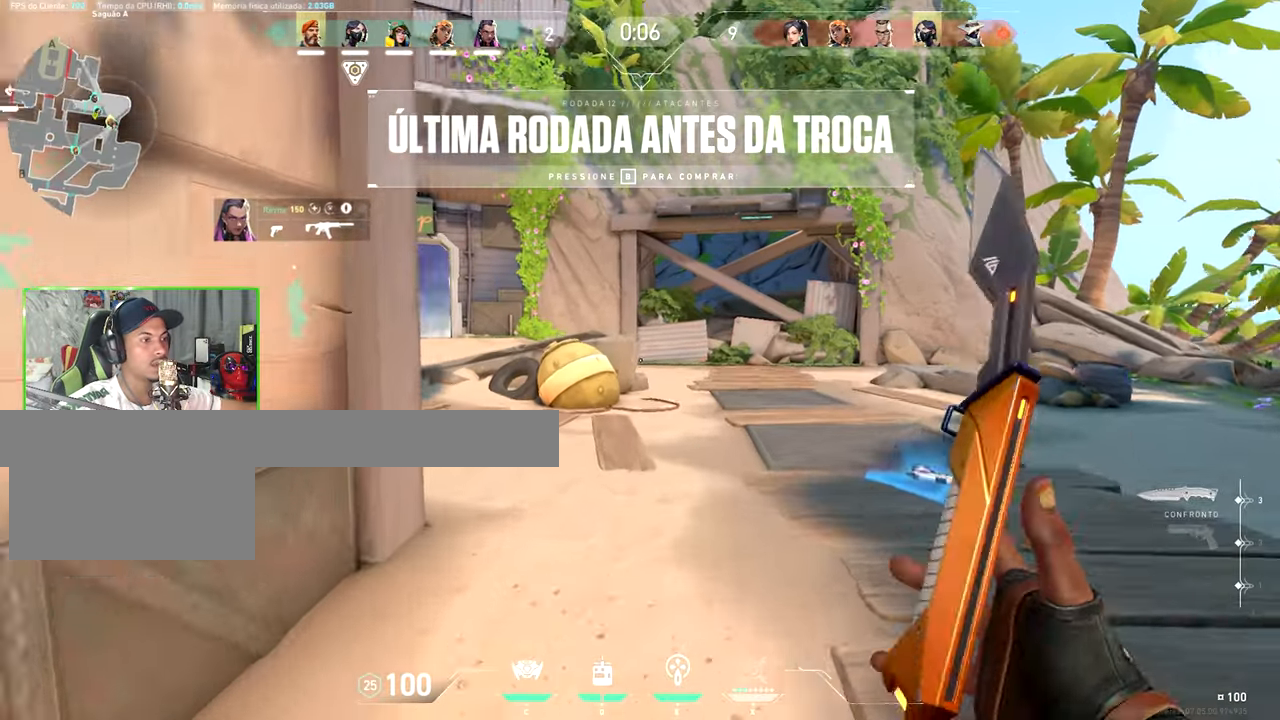
{"keys": ["w"], "mouse_move": "still", "events": []}
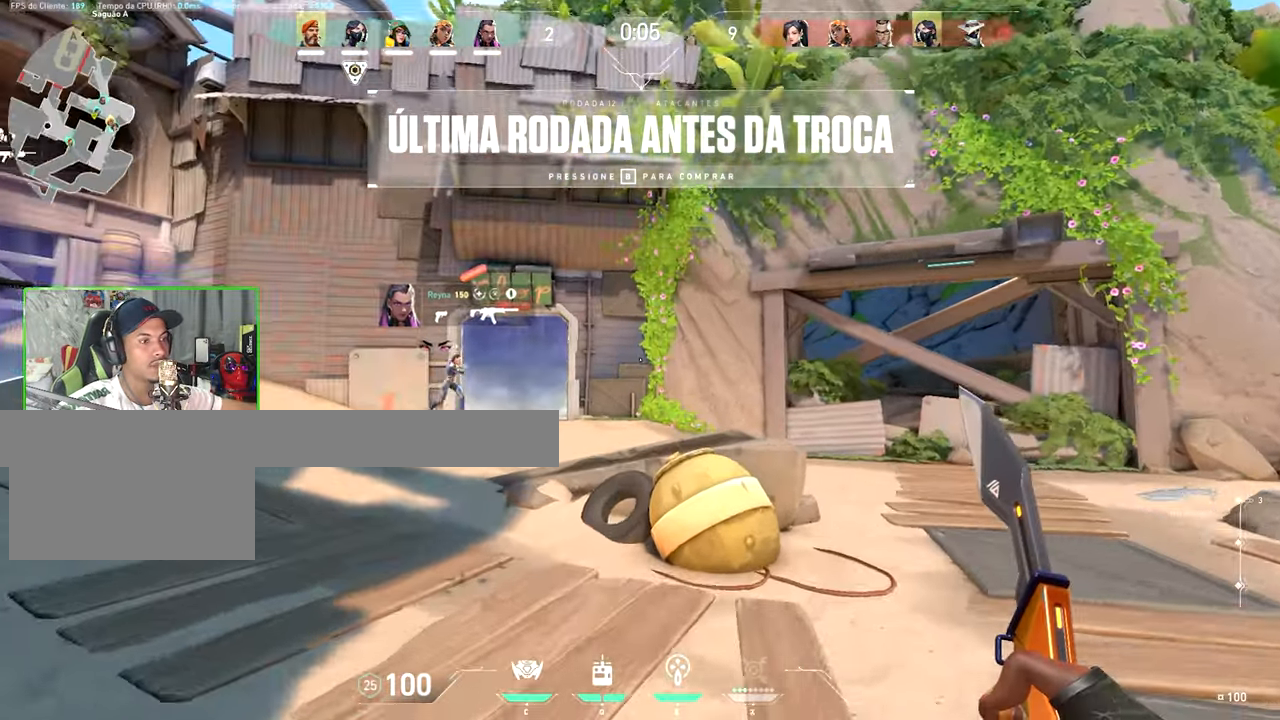
{"keys": ["space", "w"], "mouse_move": "still", "events": [[384, "space", "down"]]}
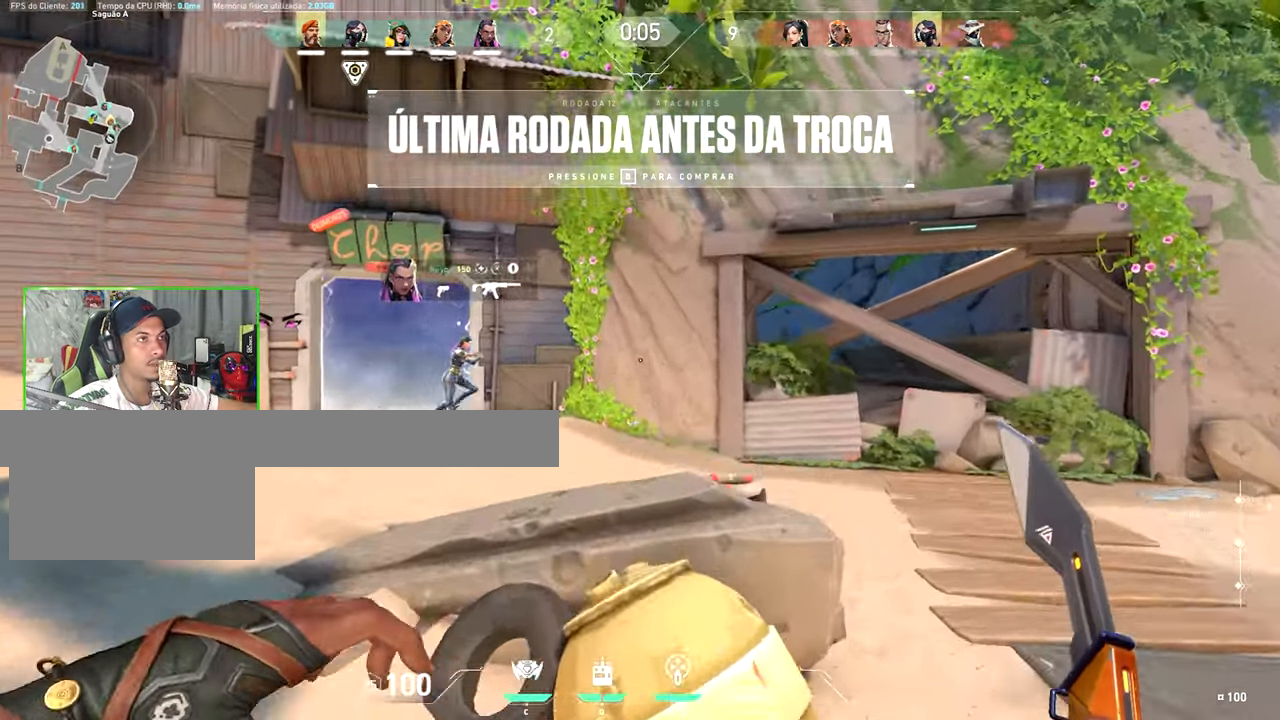
{"keys": ["space", "w"], "mouse_move": "still", "events": [[34, "space", "up"], [34, "tab", "down"], [167, "tab", "up"], [400, "space", "down"]]}
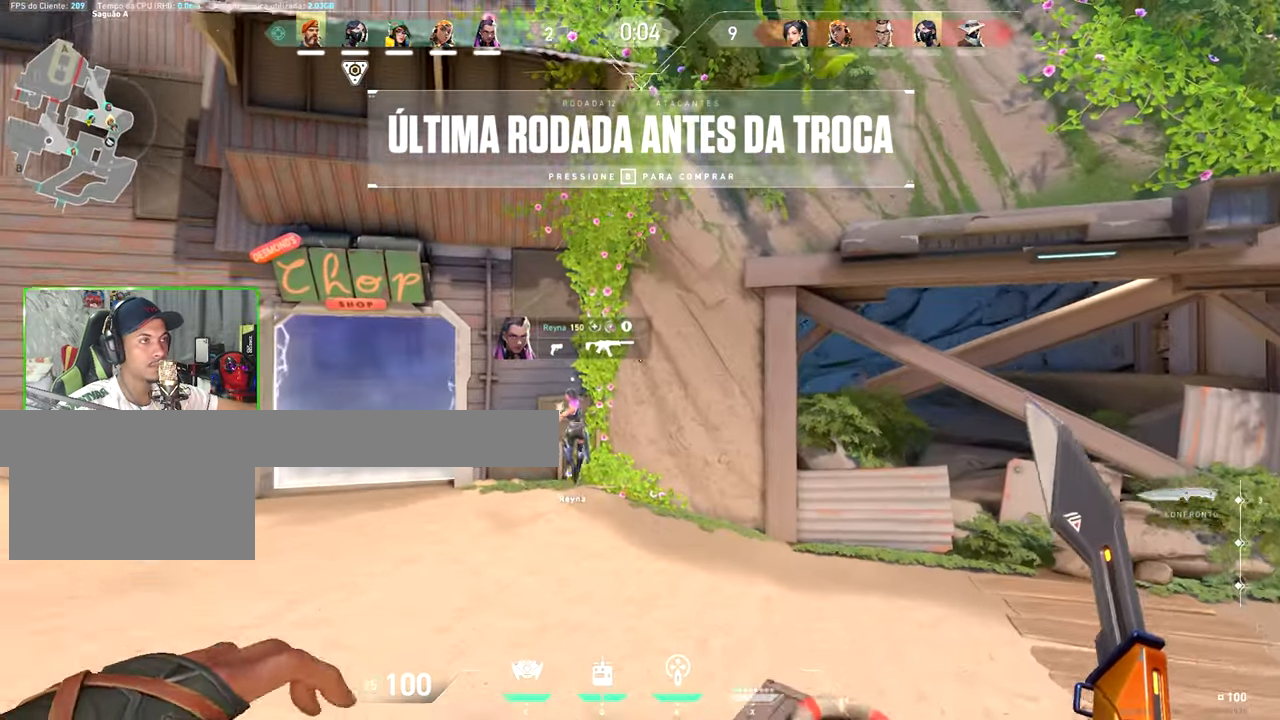
{"keys": ["w"], "mouse_move": "still", "events": [[50, "space", "up"], [350, "a", "down"], [350, "shift", "down"], [384, "a", "up"], [484, "shift", "up"]]}
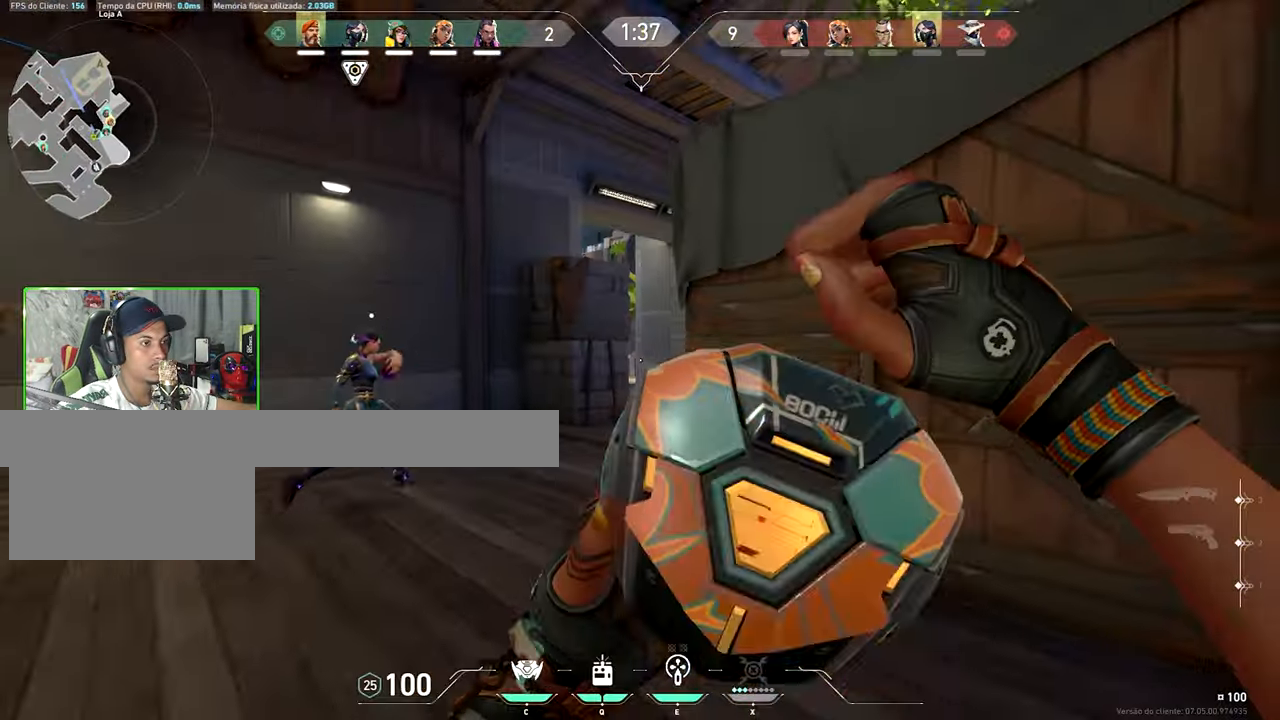
{"keys": ["d", "w"], "mouse_move": "left", "events": [[284, "d", "down"]]}
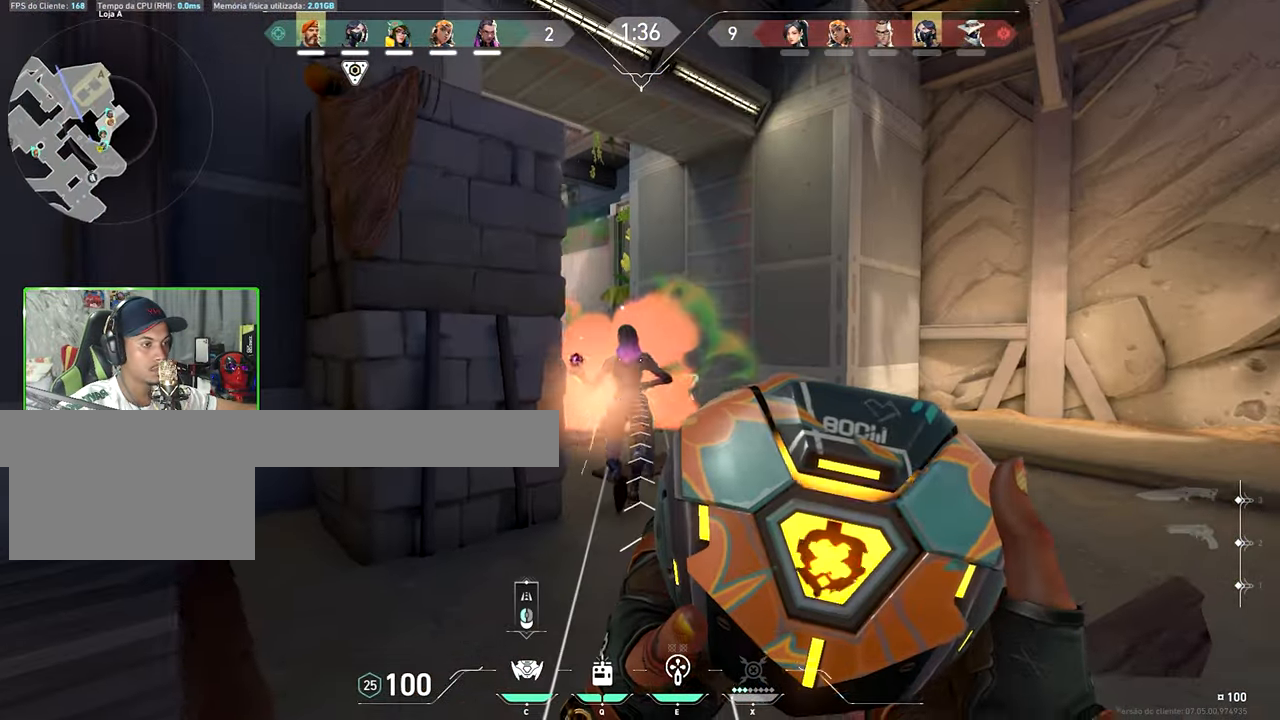
{"keys": ["w"], "mouse_move": "up", "events": [[50, "d", "up"], [234, "d", "down"], [367, "d", "up"]]}
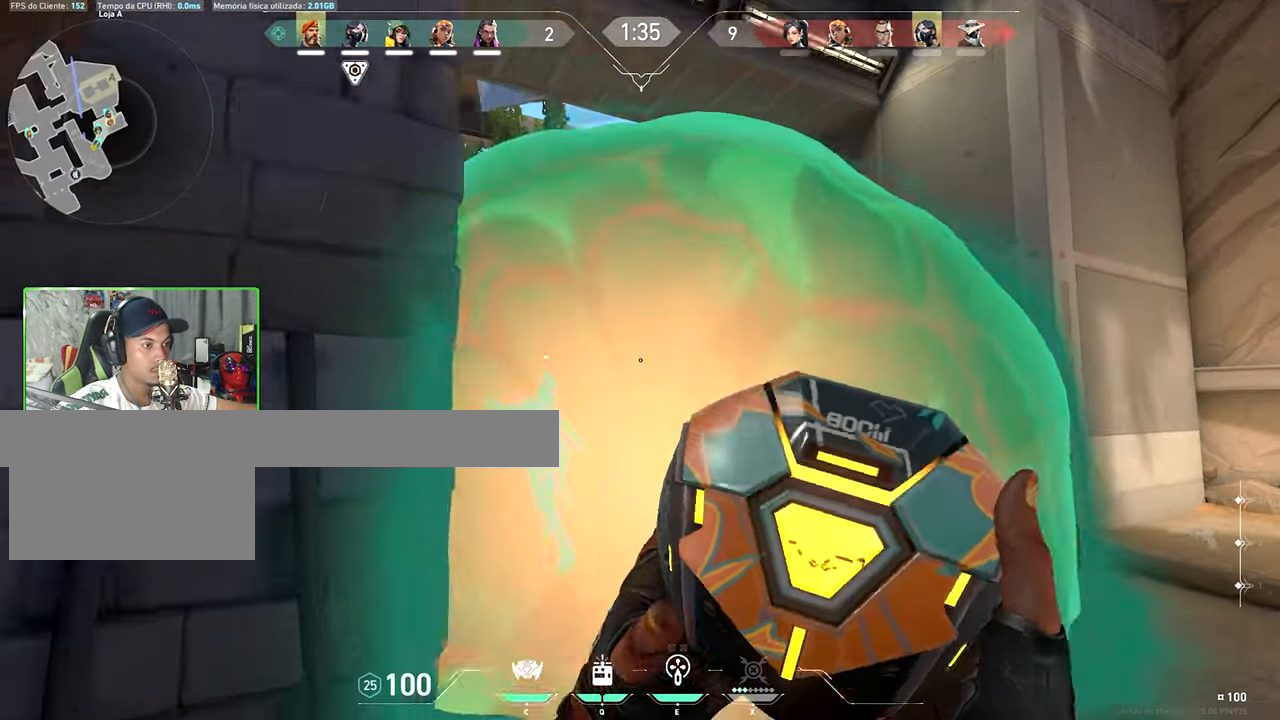
{"keys": ["w"], "mouse_move": "down", "events": []}
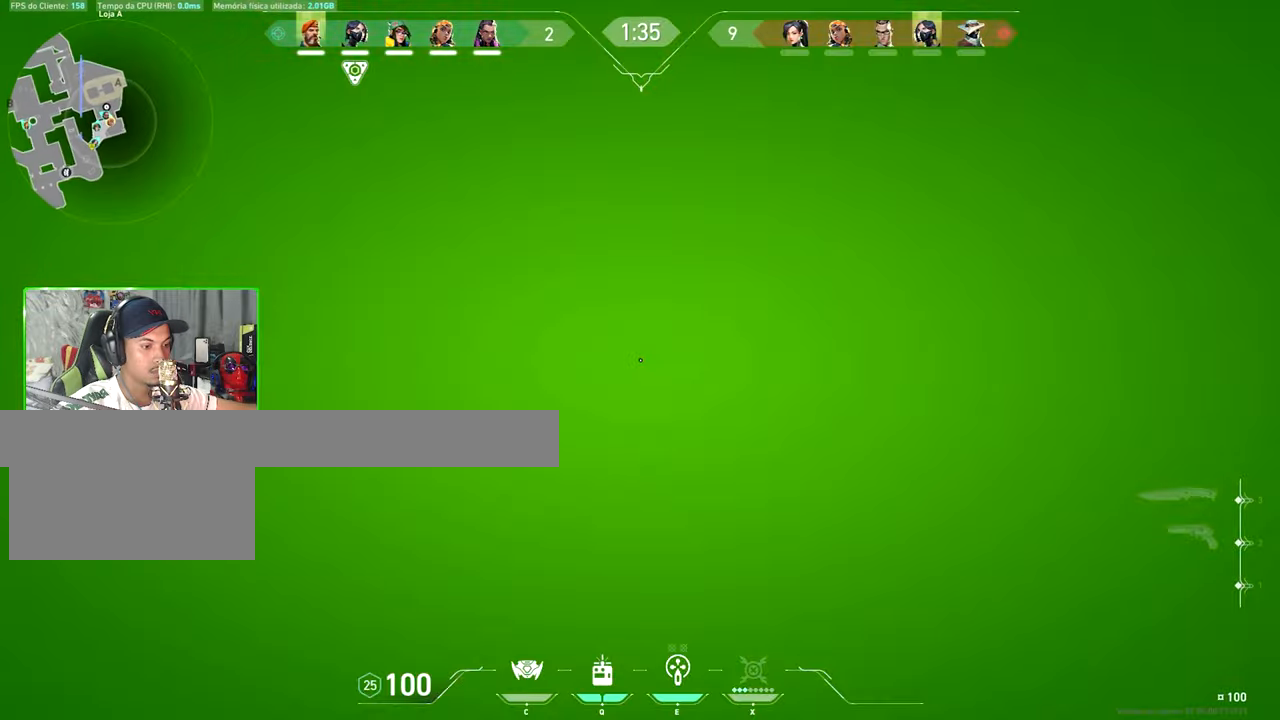
{"keys": ["w"], "mouse_move": "up-right", "events": [[116, "q", "down"], [216, "q", "up"]]}
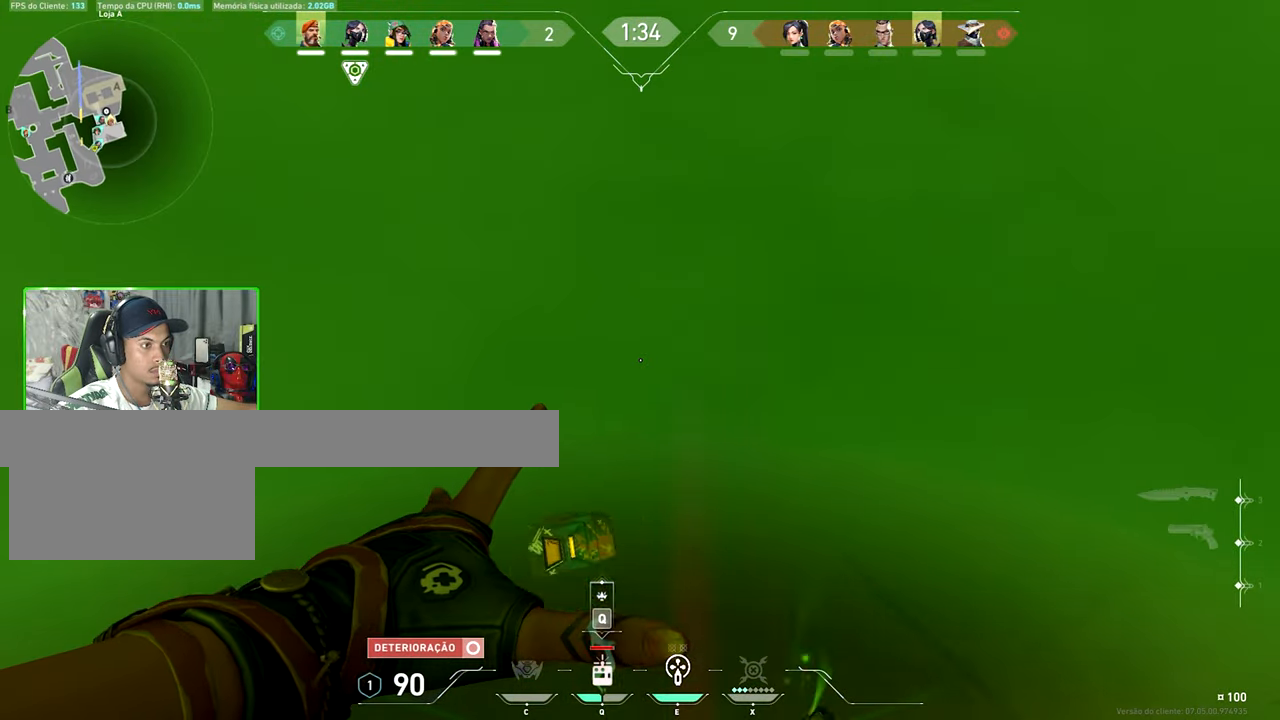
{"keys": ["q", "w"], "mouse_move": "still", "events": [[266, "space", "down"], [416, "space", "up"], [500, "q", "down"]]}
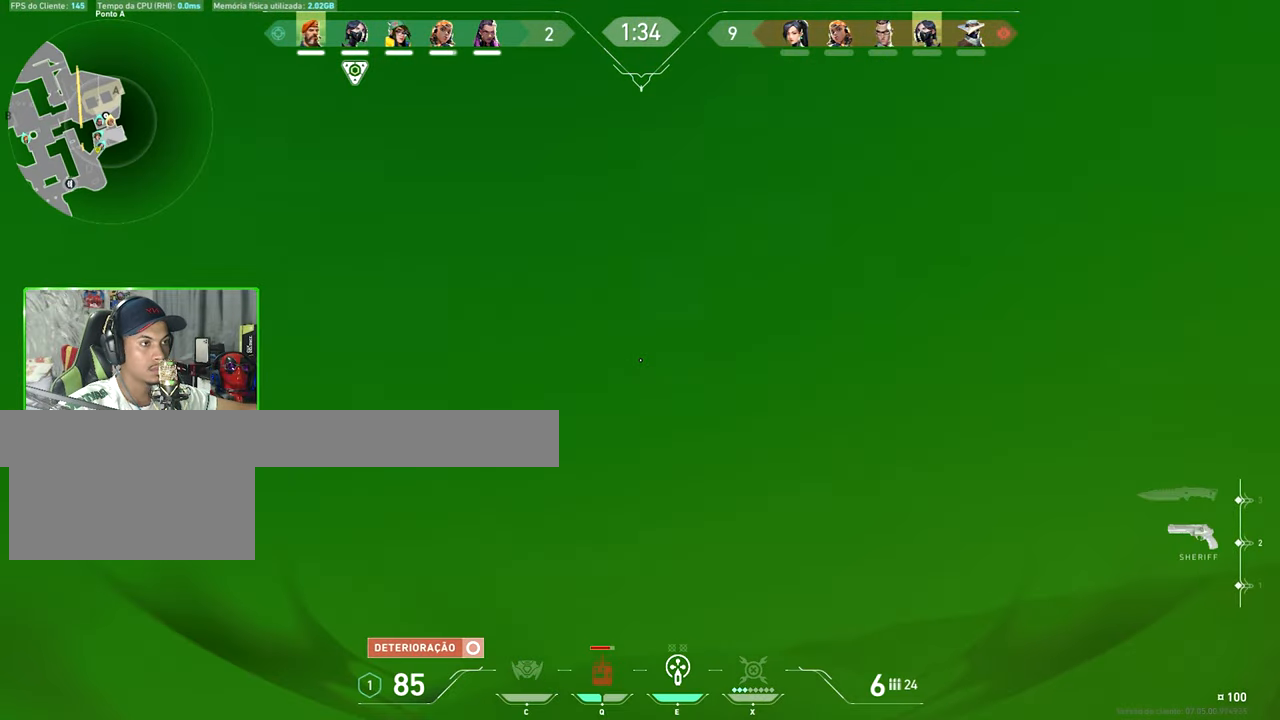
{"keys": ["q", "w"], "mouse_move": "up", "events": [[100, "q", "up"], [433, "q", "down"]]}
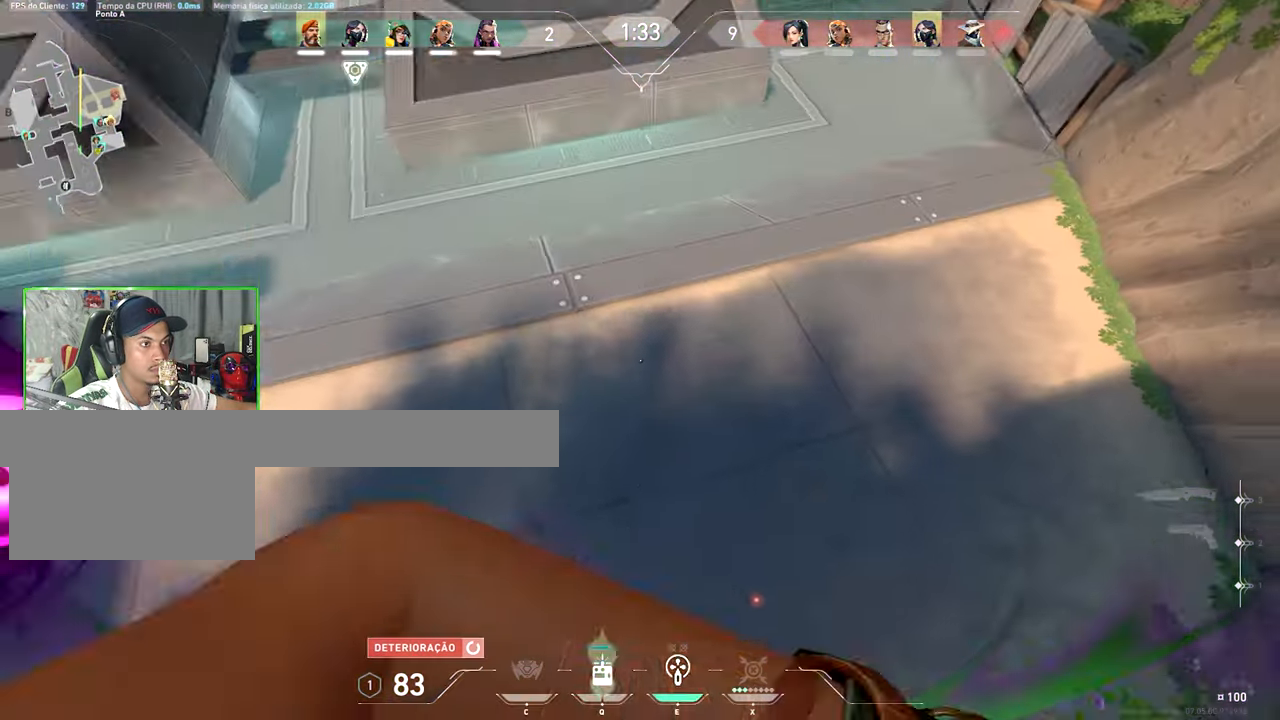
{"keys": ["d", "w"], "mouse_move": "right", "events": [[16, "q", "up"], [266, "q", "down"], [366, "q", "up"], [400, "d", "down"]]}
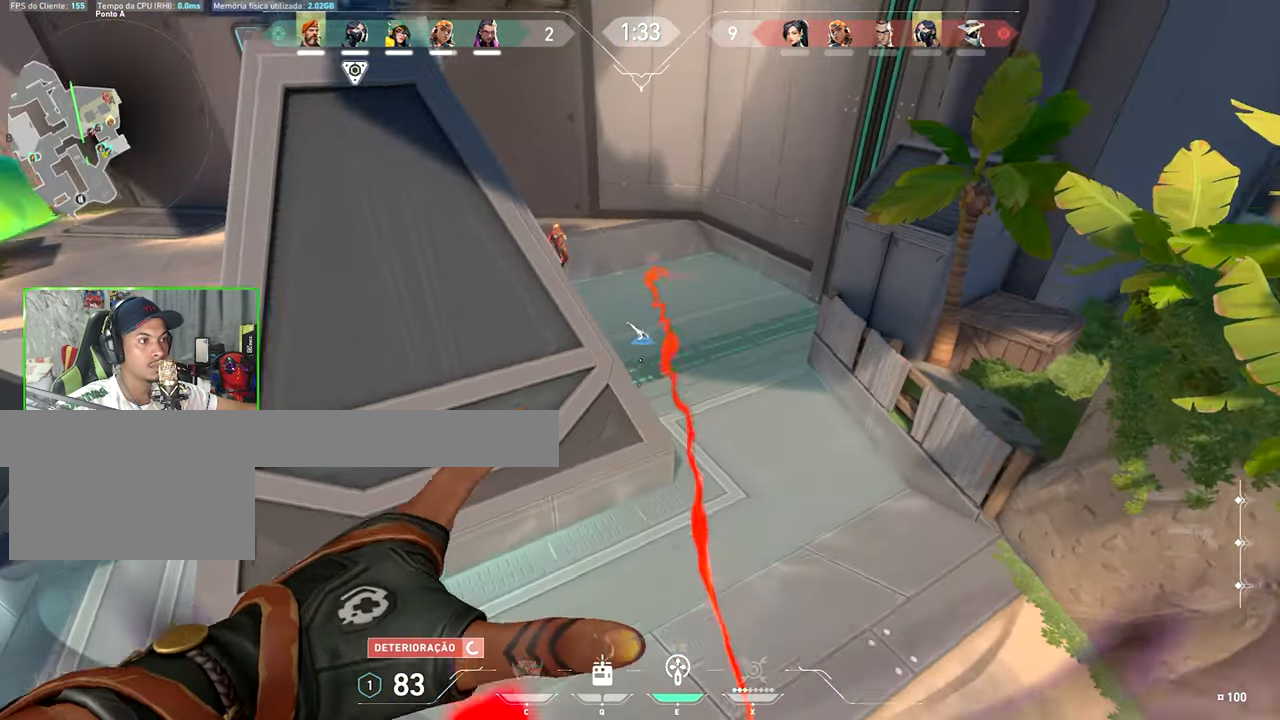
{"keys": ["a", "w"], "mouse_move": "left", "events": [[133, "a", "down"], [133, "d", "up"], [366, "a", "up"], [366, "d", "down"], [500, "a", "down"], [500, "d", "up"]]}
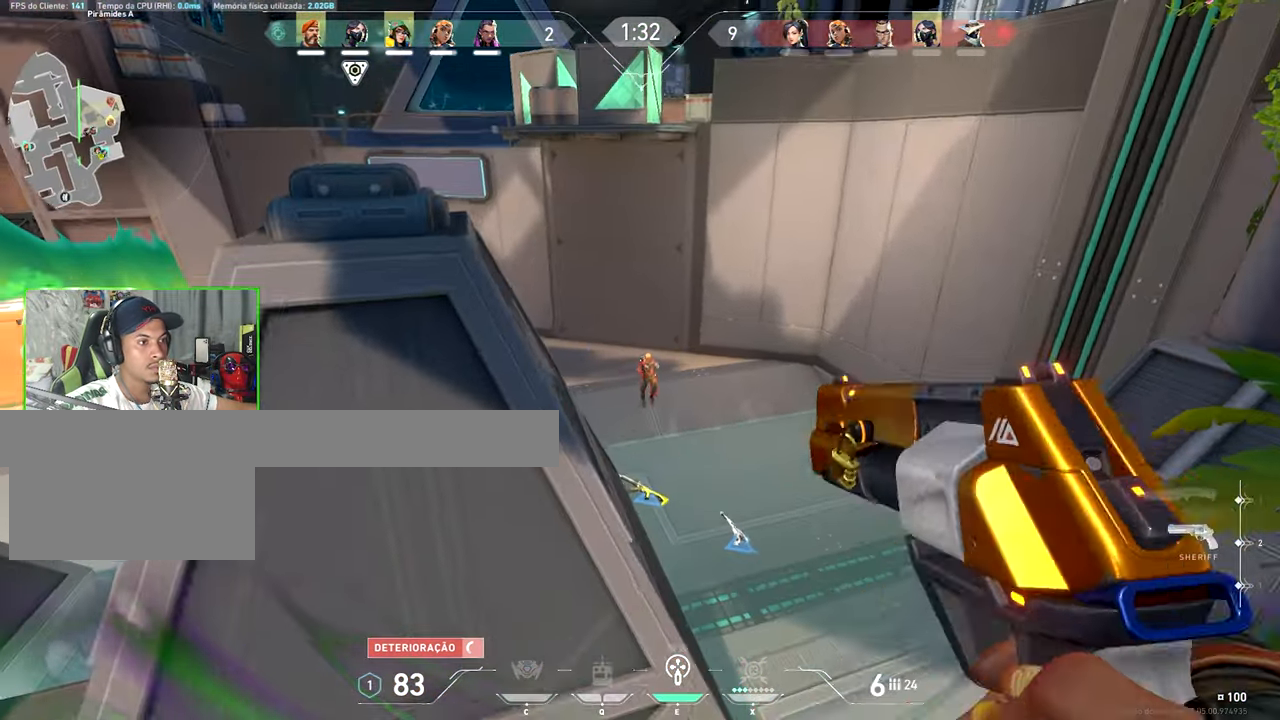
{"keys": ["a"], "mouse_move": "right", "events": [[100, "w", "up"]]}
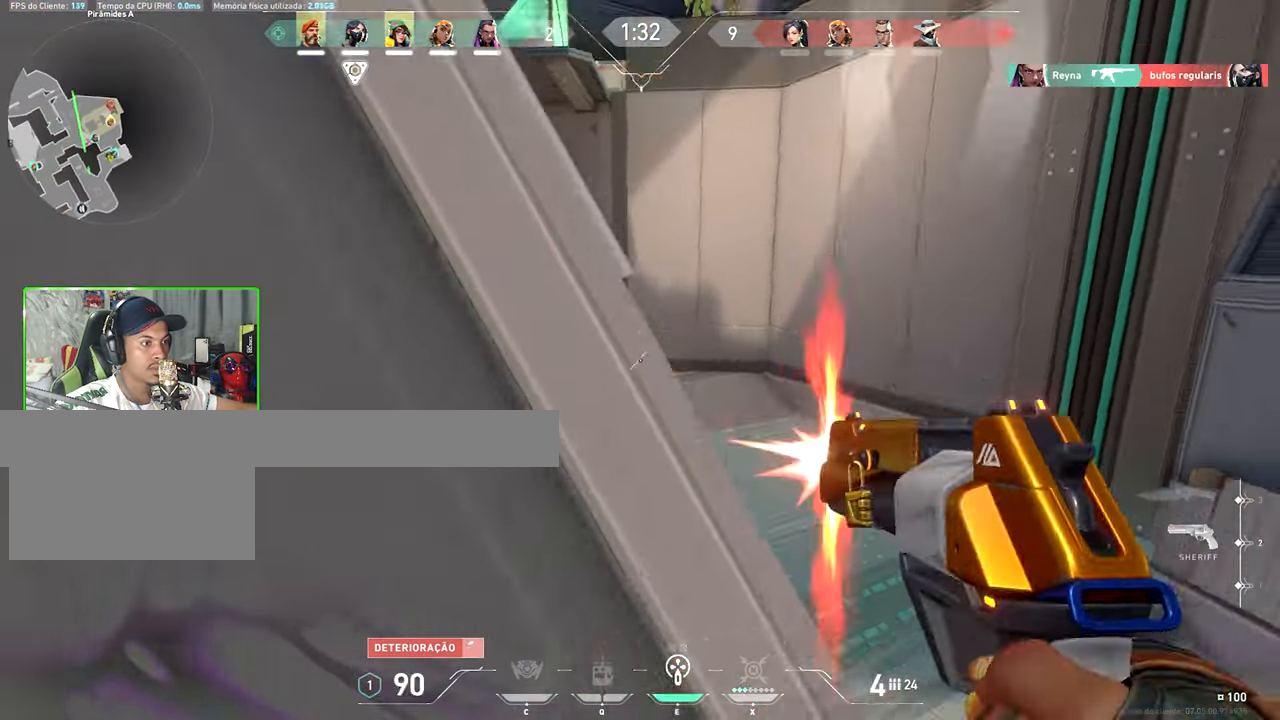
{"keys": ["a"], "mouse_move": "right", "events": []}
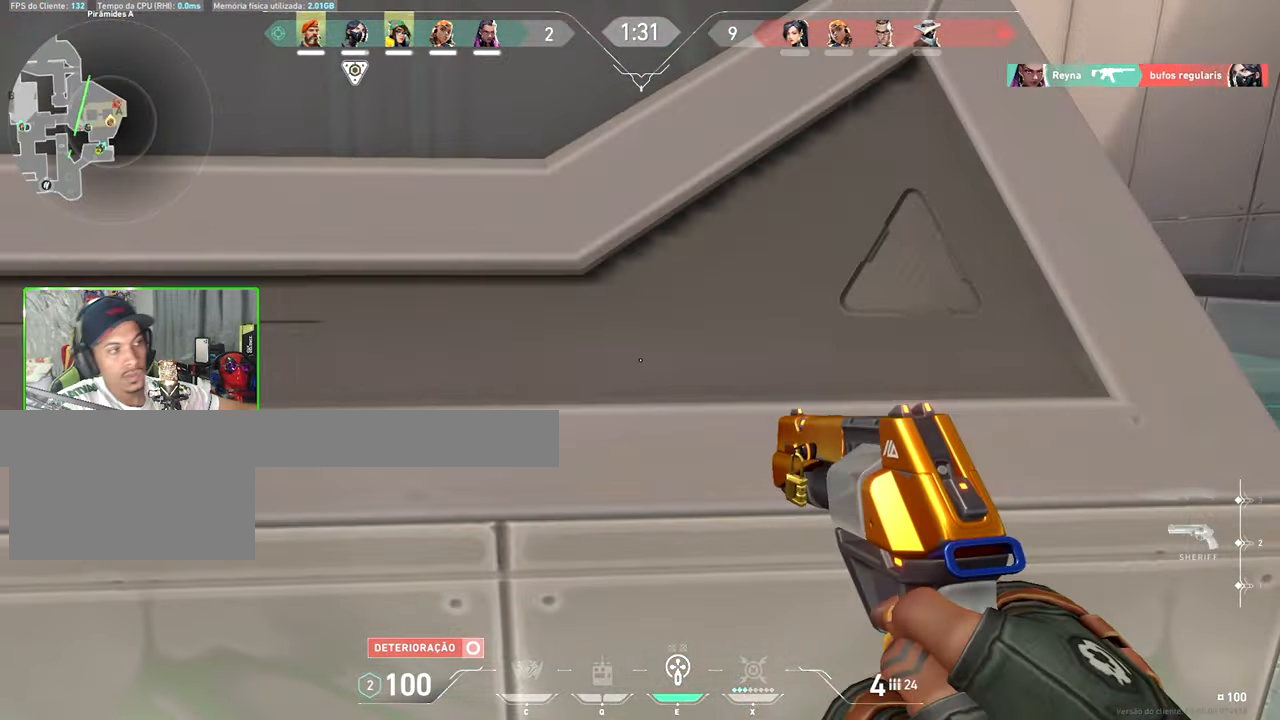
{"keys": ["d"], "mouse_move": "still", "events": [[133, "s", "down"], [183, "a", "up"], [183, "d", "down"], [233, "s", "up"]]}
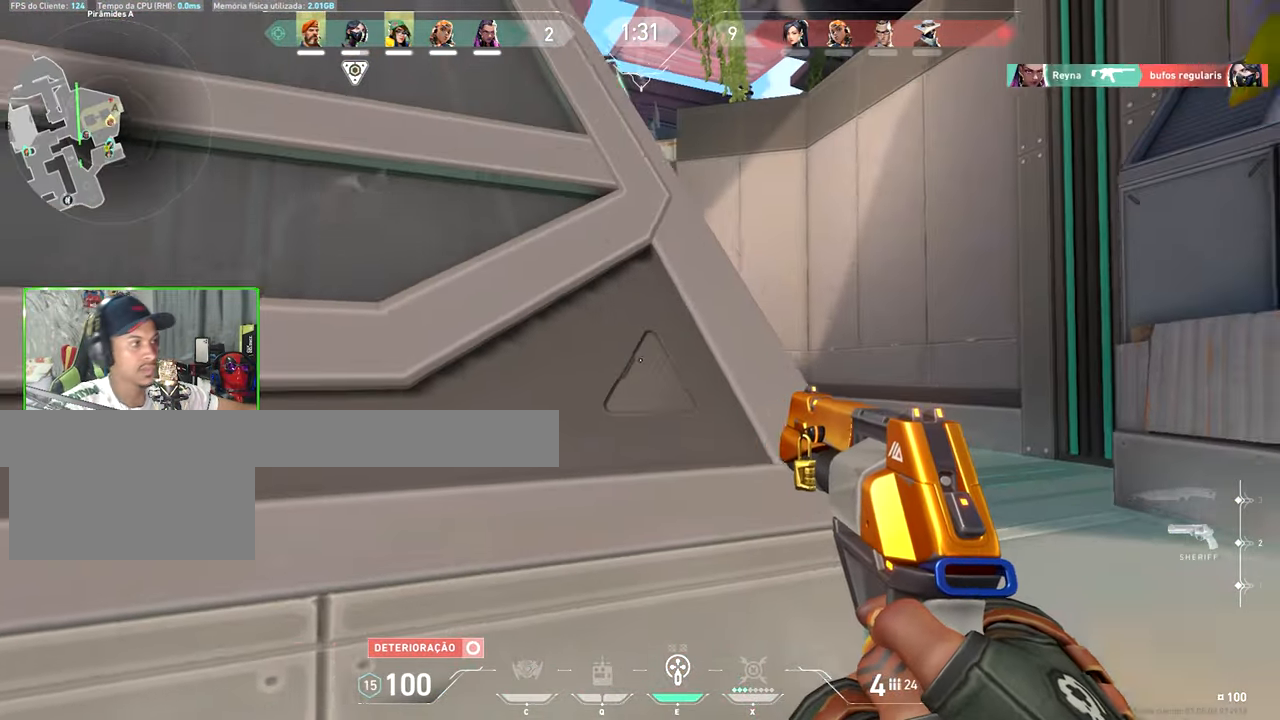
{"keys": ["d"], "mouse_move": "left", "events": []}
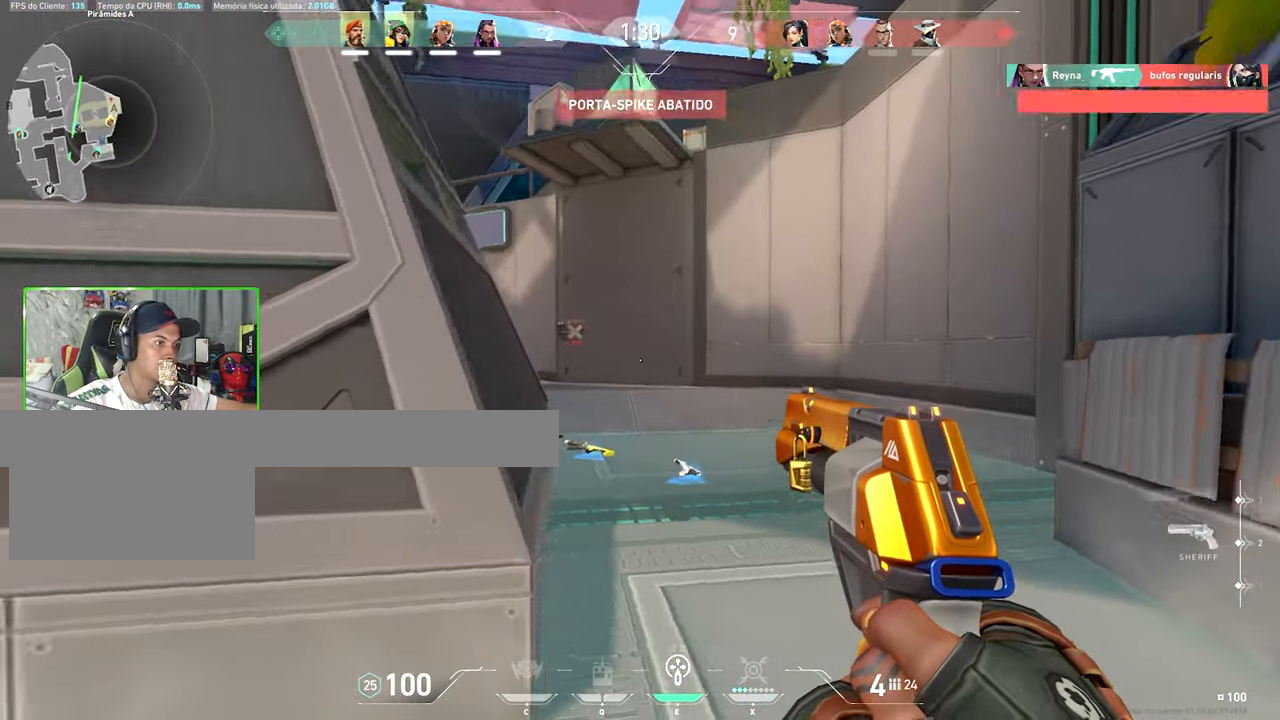
{"keys": ["a"], "mouse_move": "down", "events": [[200, "a", "down"], [250, "d", "up"]]}
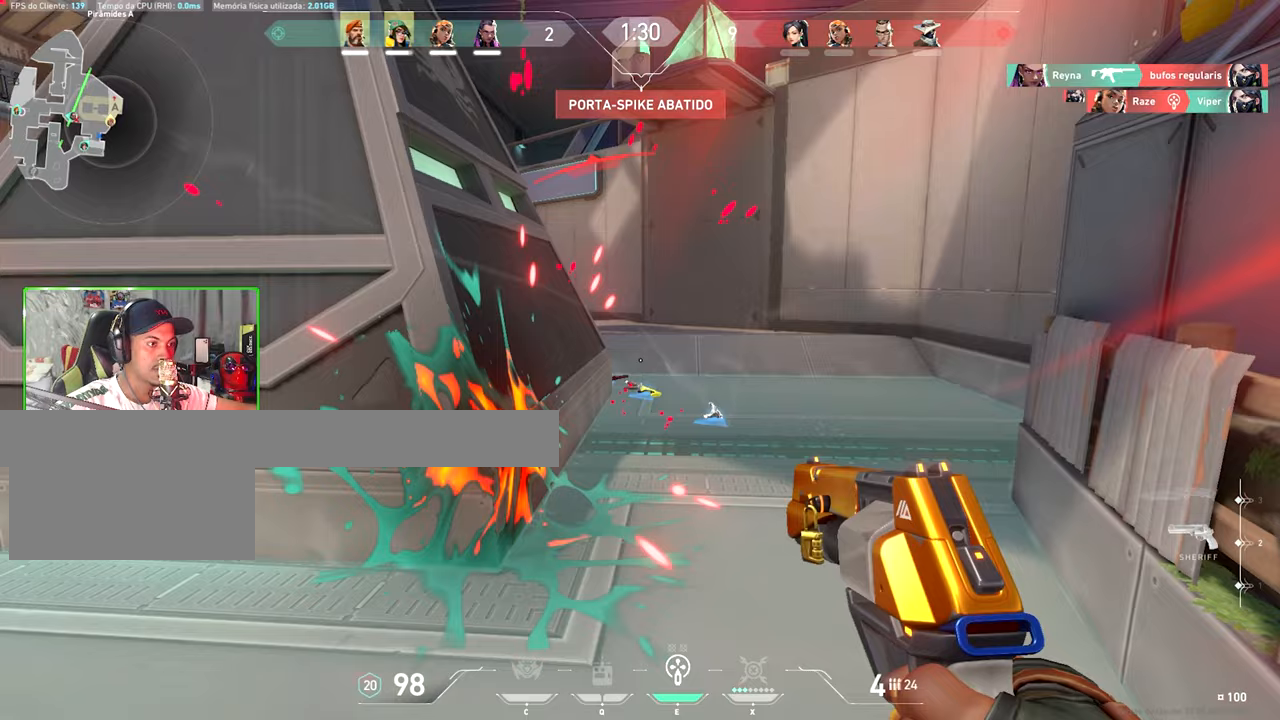
{"keys": ["a"], "mouse_move": "right", "events": []}
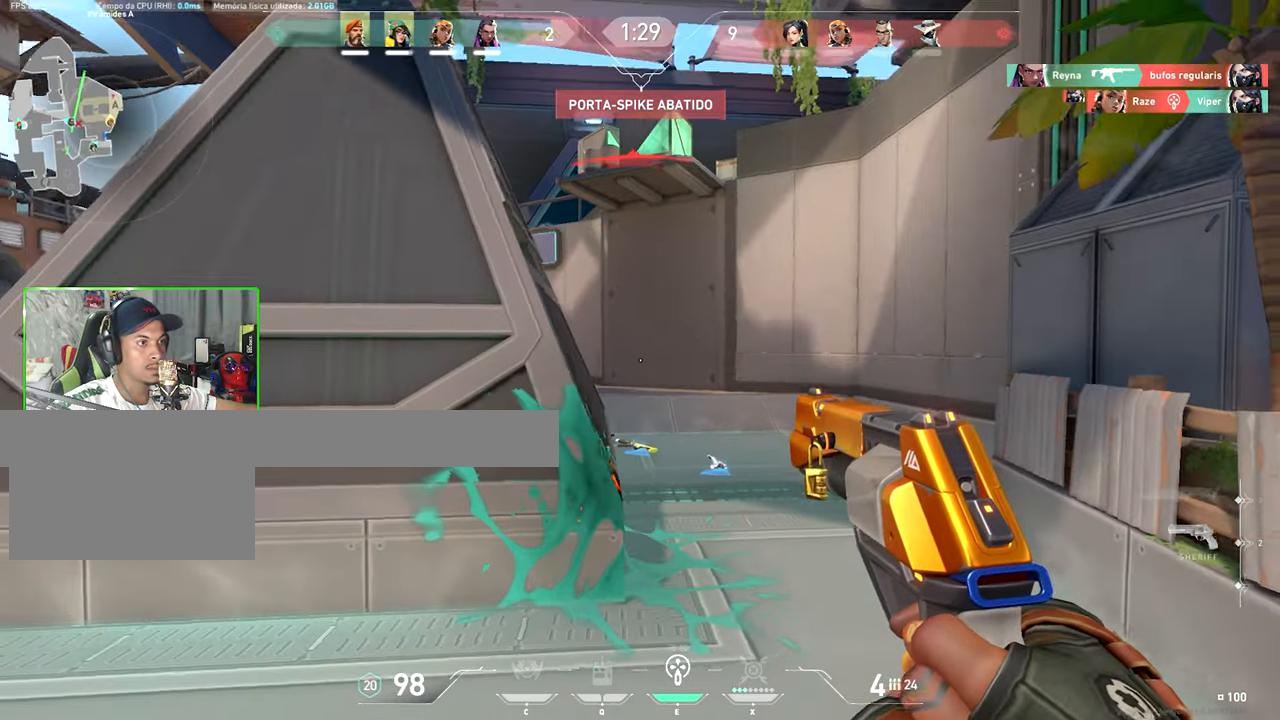
{"keys": ["a", "w"], "mouse_move": "right", "events": [[200, "w", "down"]]}
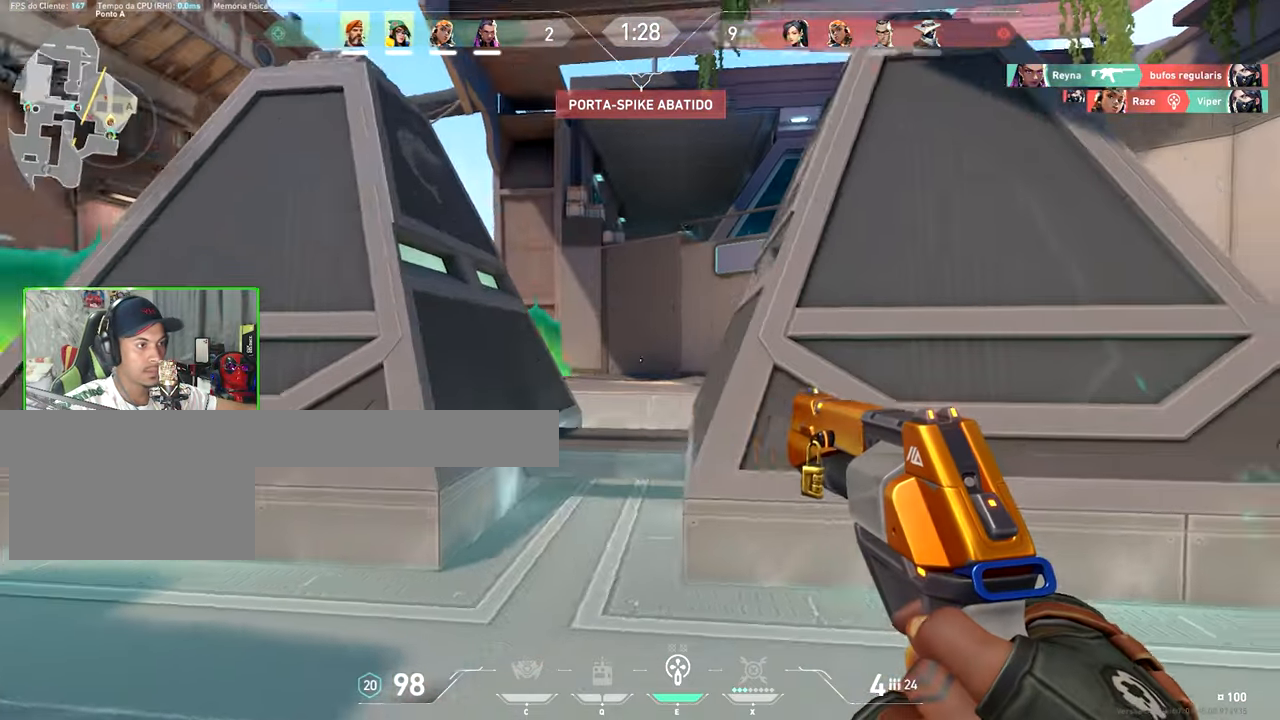
{"keys": ["a", "w"], "mouse_move": "still", "events": []}
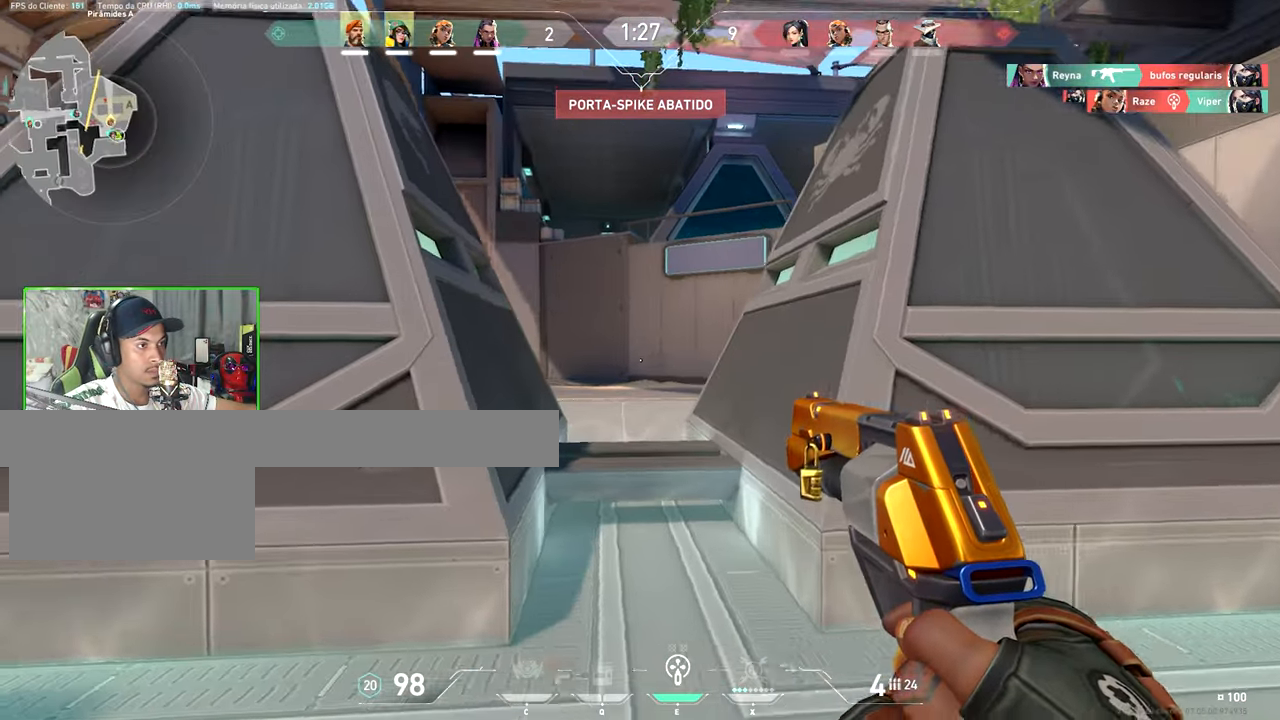
{"keys": ["shift", "w"], "mouse_move": "right", "events": [[250, "shift", "down"], [317, "a", "up"]]}